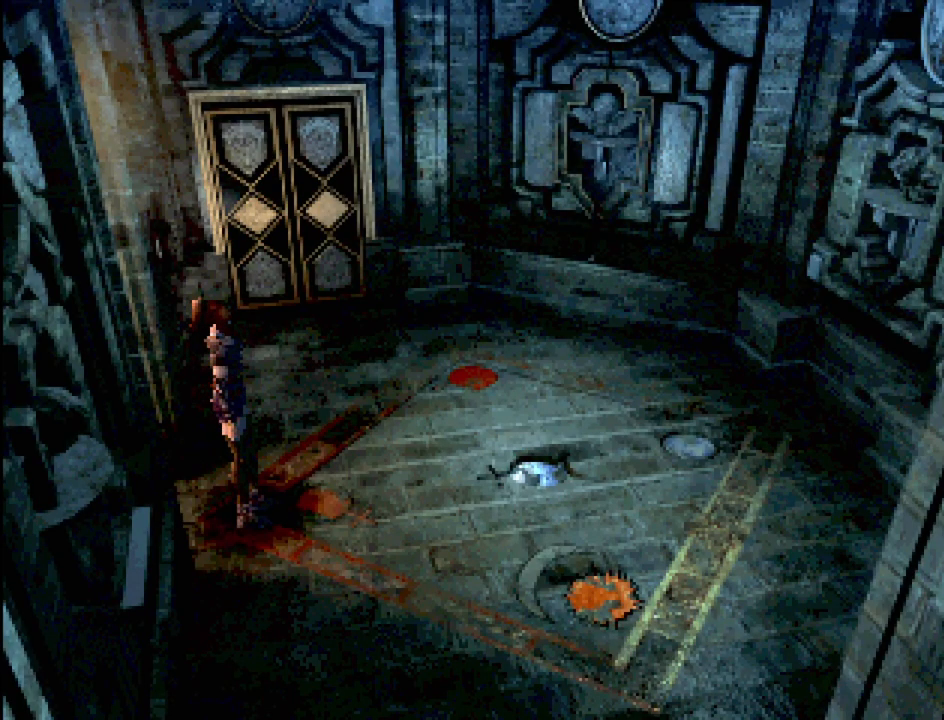
Gameplay with a controller (PlayStation layout); each line is a JSON object with the inputs held at the frame after it. "events" lists button and stick changes between this image and that frame as [ms after this image, input, new state], when the widget could be followed in between. Not read: L3 R3.
{"buttons": [], "events": []}
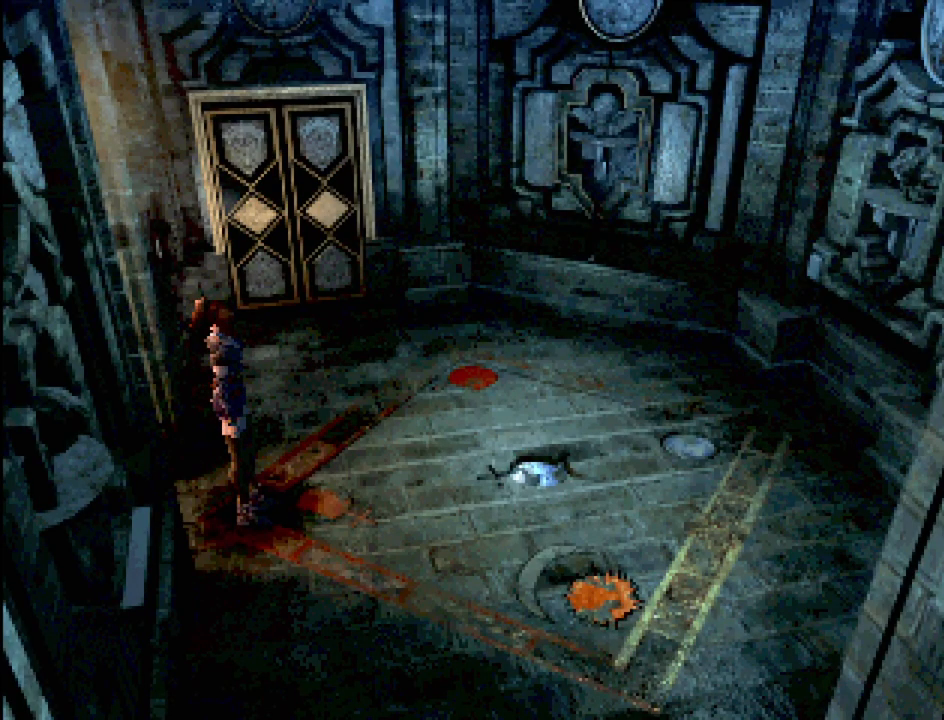
{"buttons": [], "events": []}
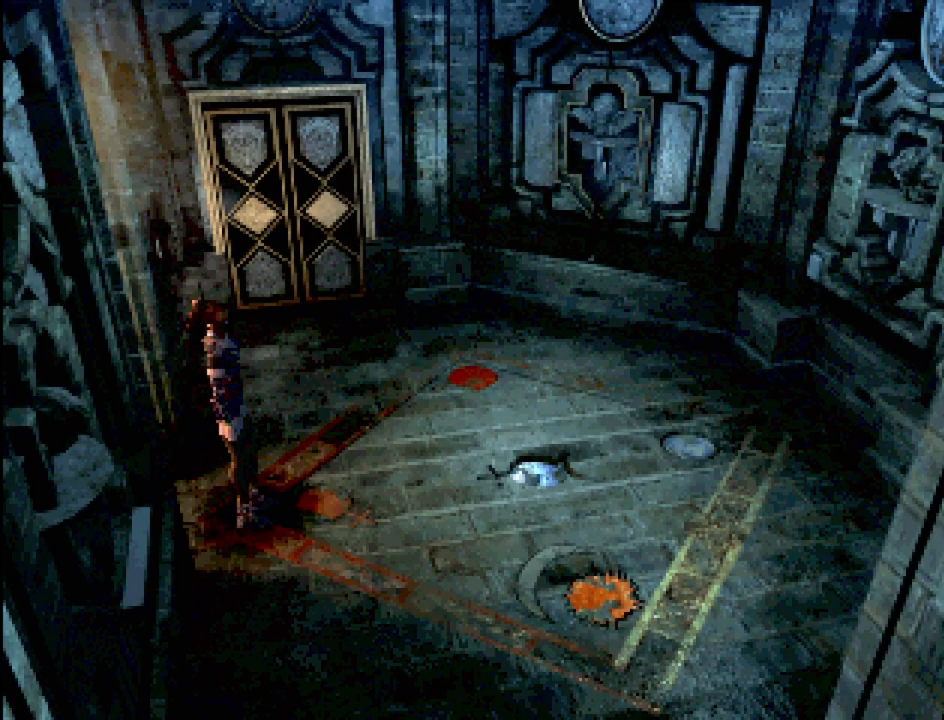
{"buttons": [], "events": [[267, "CROSS", "down"], [383, "CROSS", "up"]]}
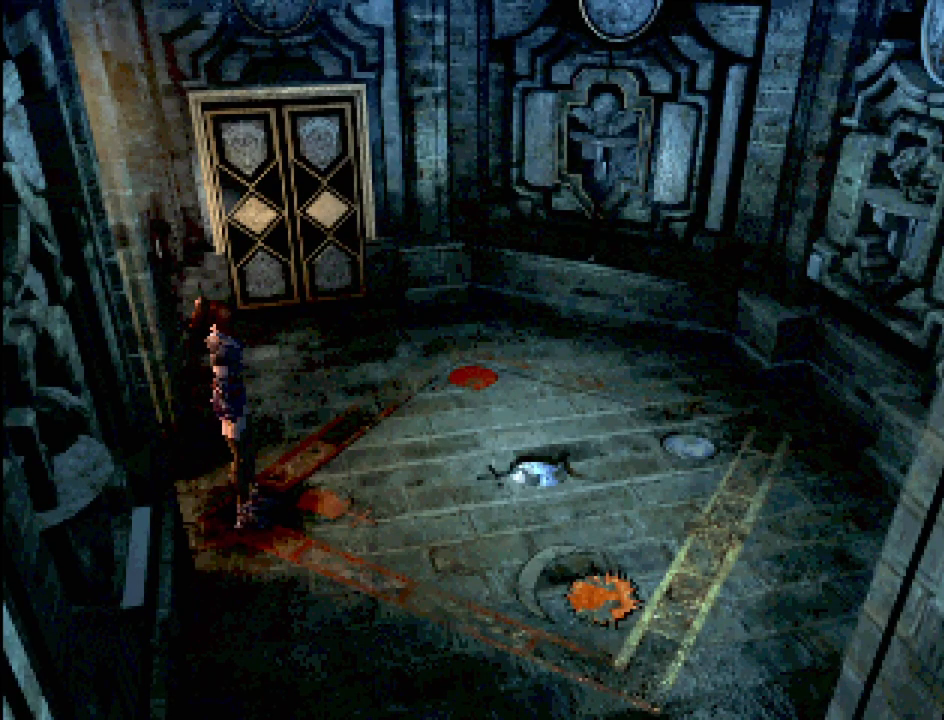
{"buttons": ["DPAD_RIGHT"], "events": [[67, "DPAD_RIGHT", "down"], [183, "DPAD_RIGHT", "up"], [450, "DPAD_RIGHT", "down"]]}
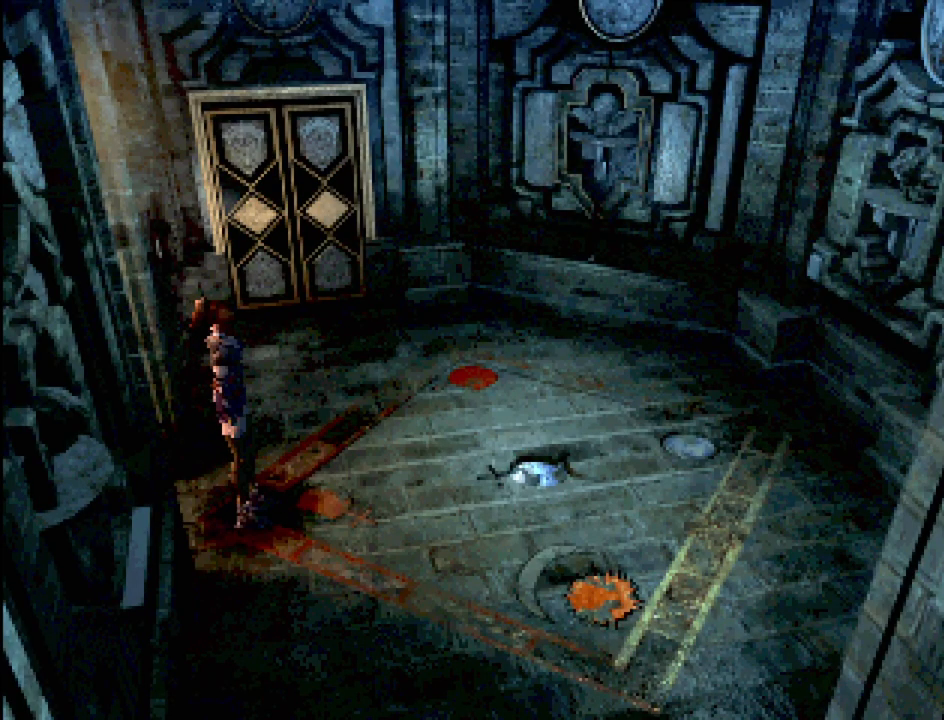
{"buttons": ["CROSS"], "events": [[383, "DPAD_RIGHT", "up"], [450, "CROSS", "down"]]}
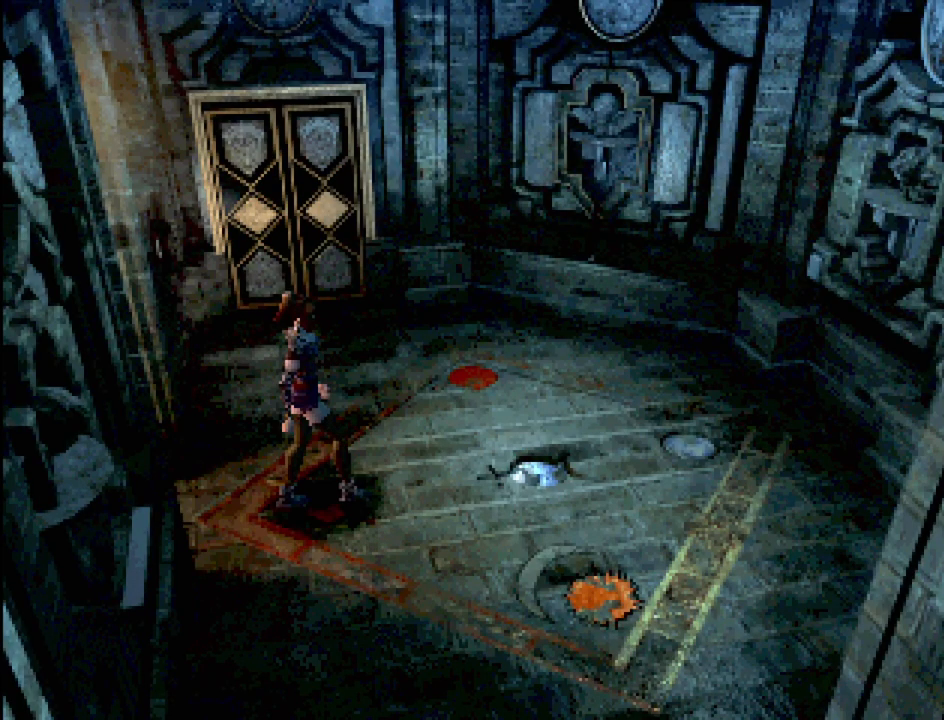
{"buttons": [], "events": [[83, "CROSS", "up"]]}
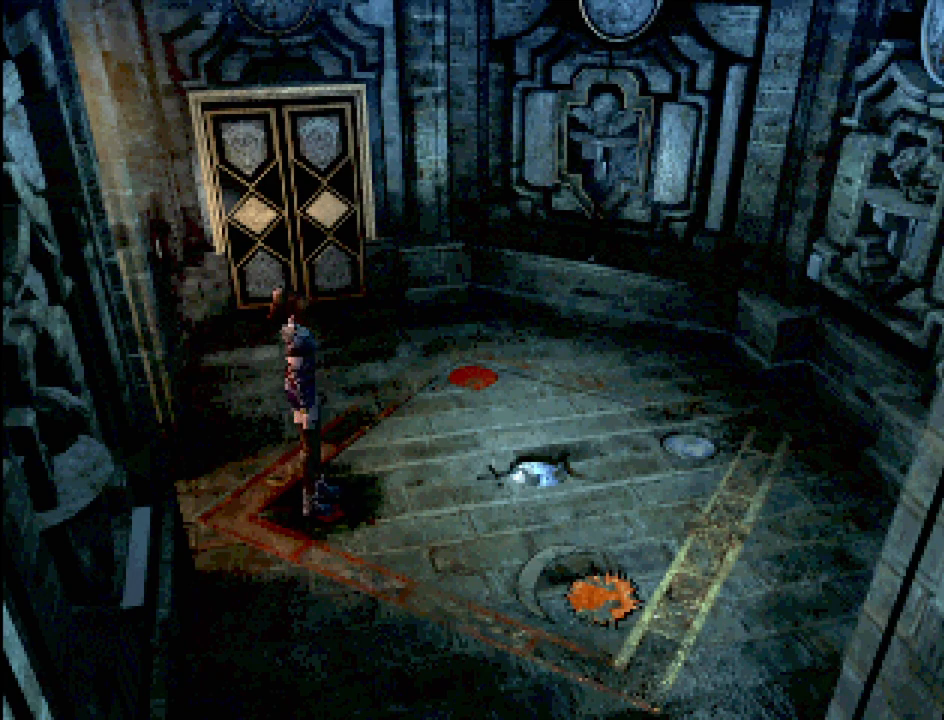
{"buttons": [], "events": []}
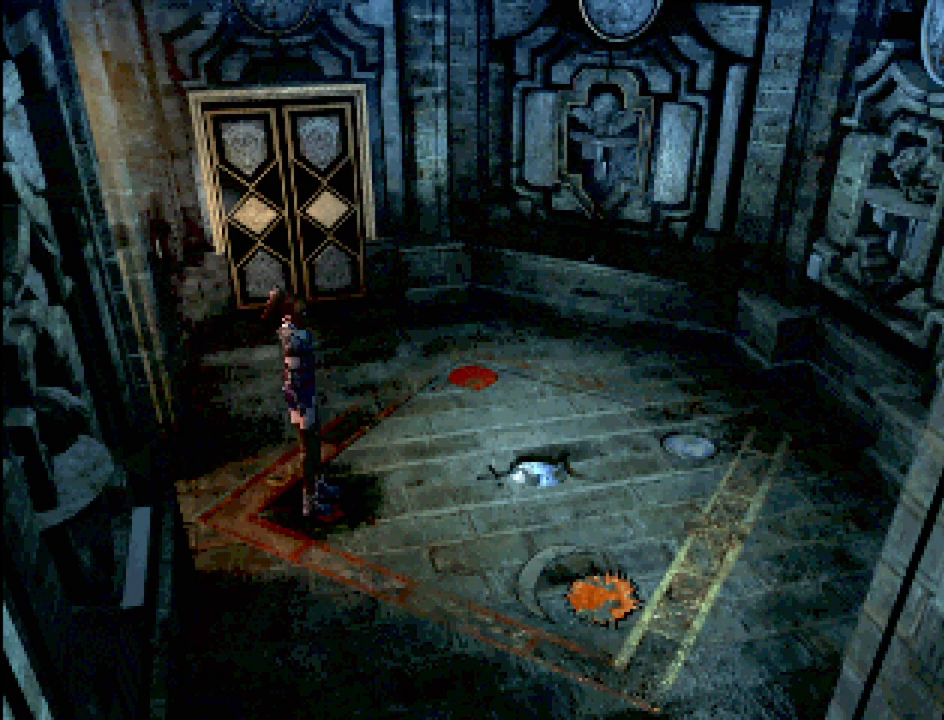
{"buttons": [], "events": []}
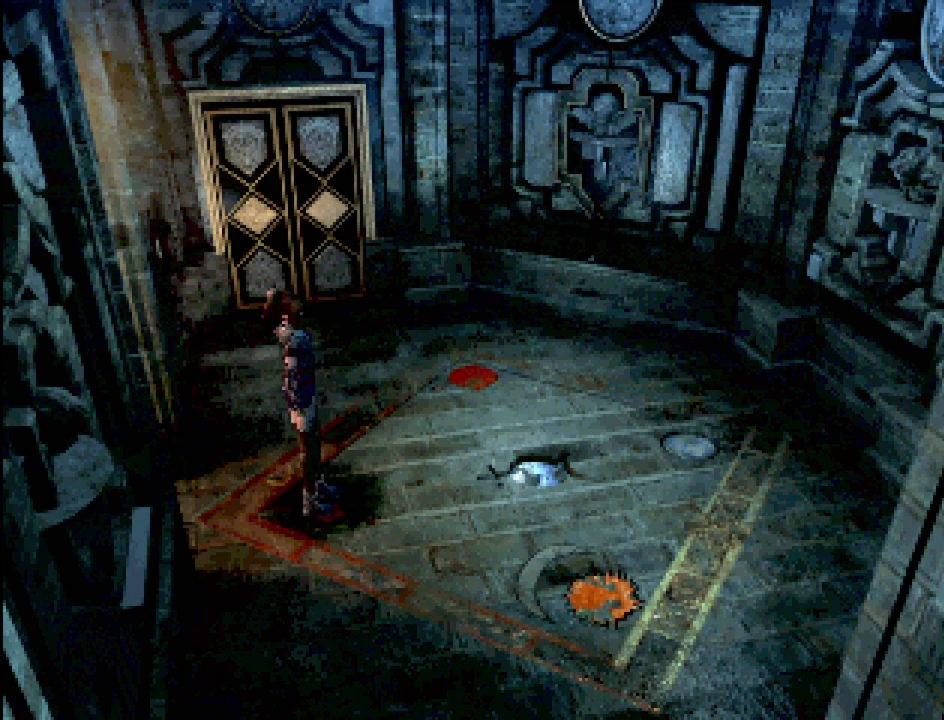
{"buttons": [], "events": []}
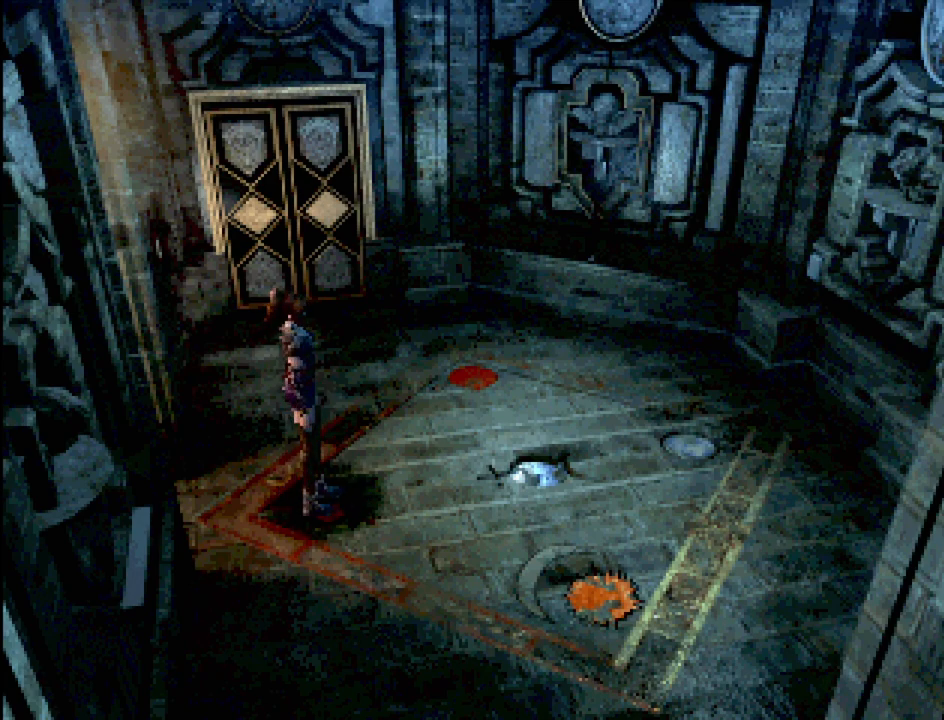
{"buttons": [], "events": []}
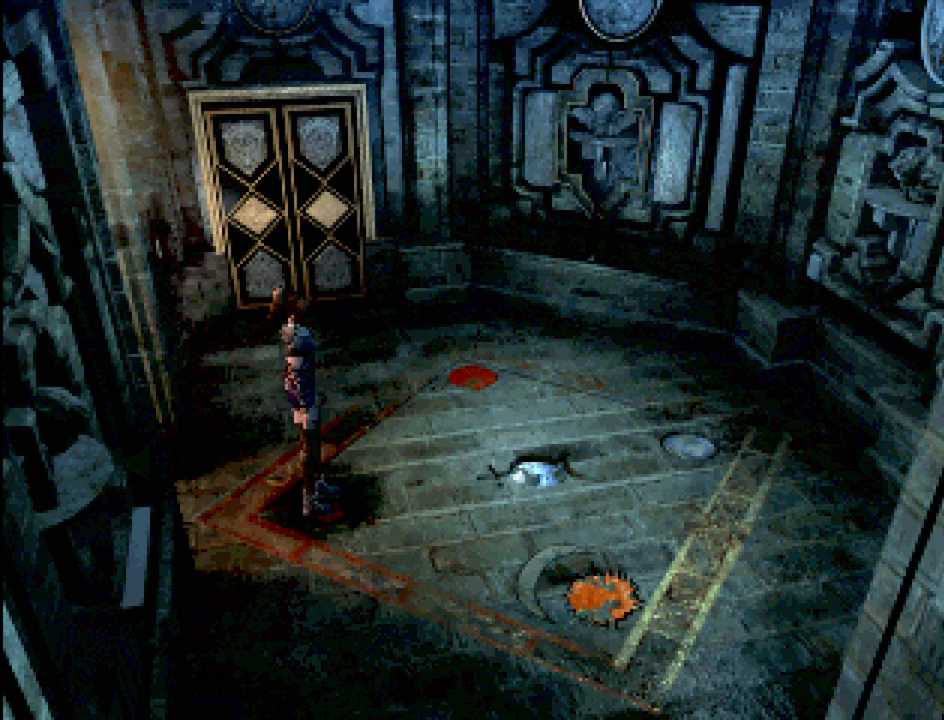
{"buttons": ["DPAD_RIGHT"], "events": [[467, "DPAD_RIGHT", "down"]]}
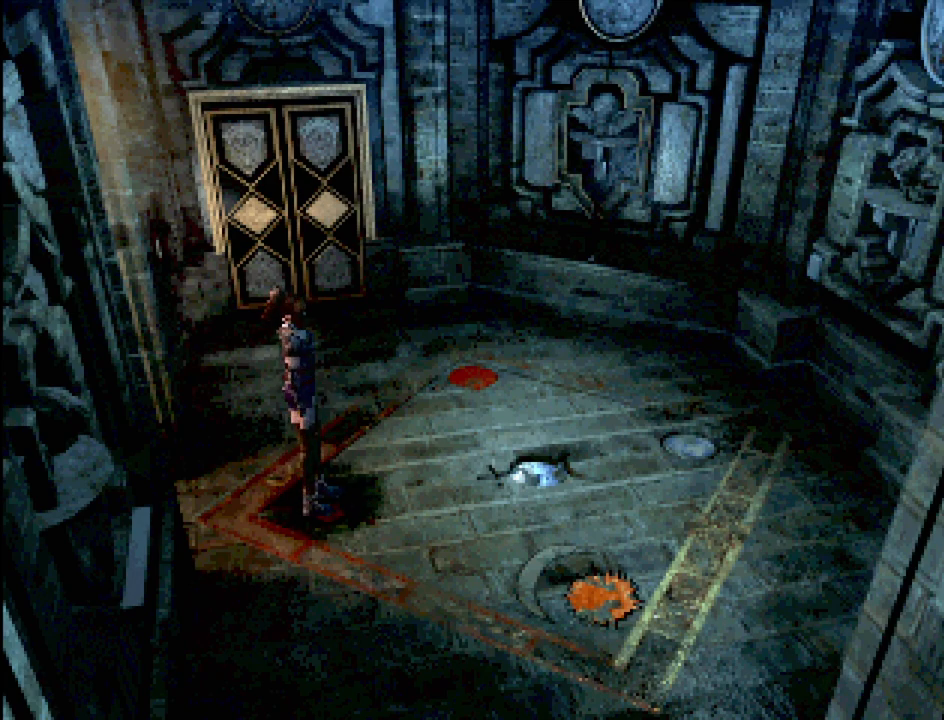
{"buttons": ["DPAD_RIGHT"], "events": []}
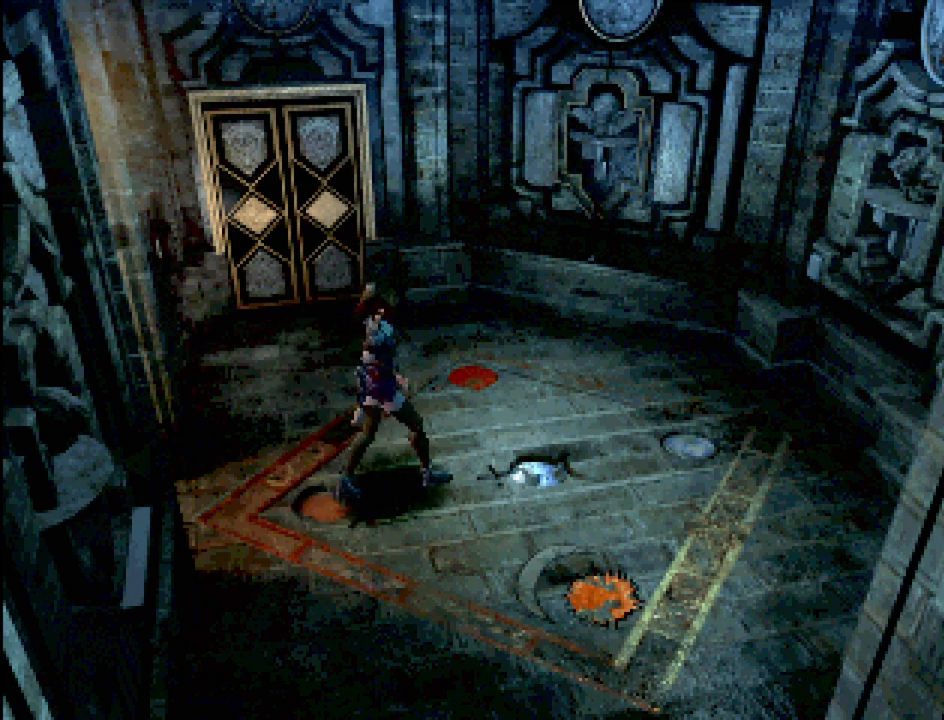
{"buttons": ["DPAD_RIGHT"], "events": []}
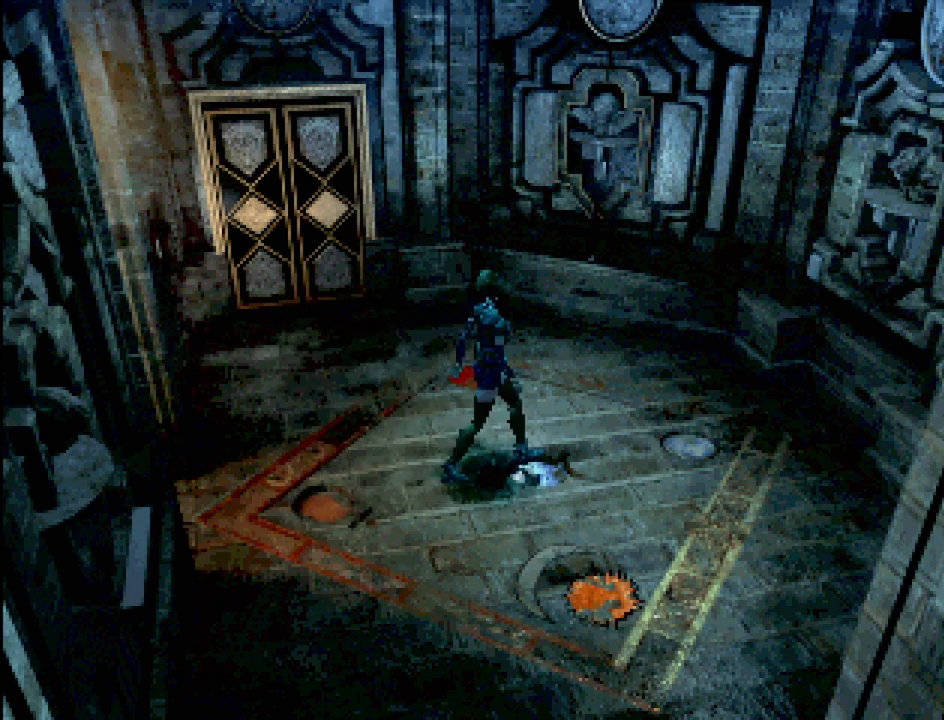
{"buttons": [], "events": [[200, "DPAD_RIGHT", "up"]]}
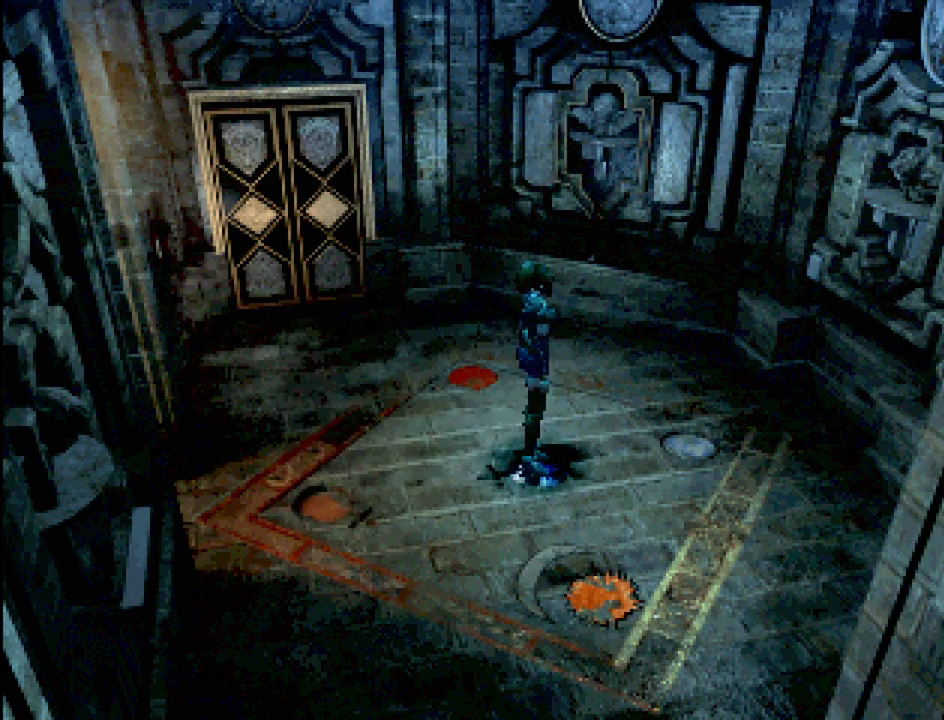
{"buttons": ["DPAD_DOWN"], "events": [[100, "DPAD_DOWN", "down"]]}
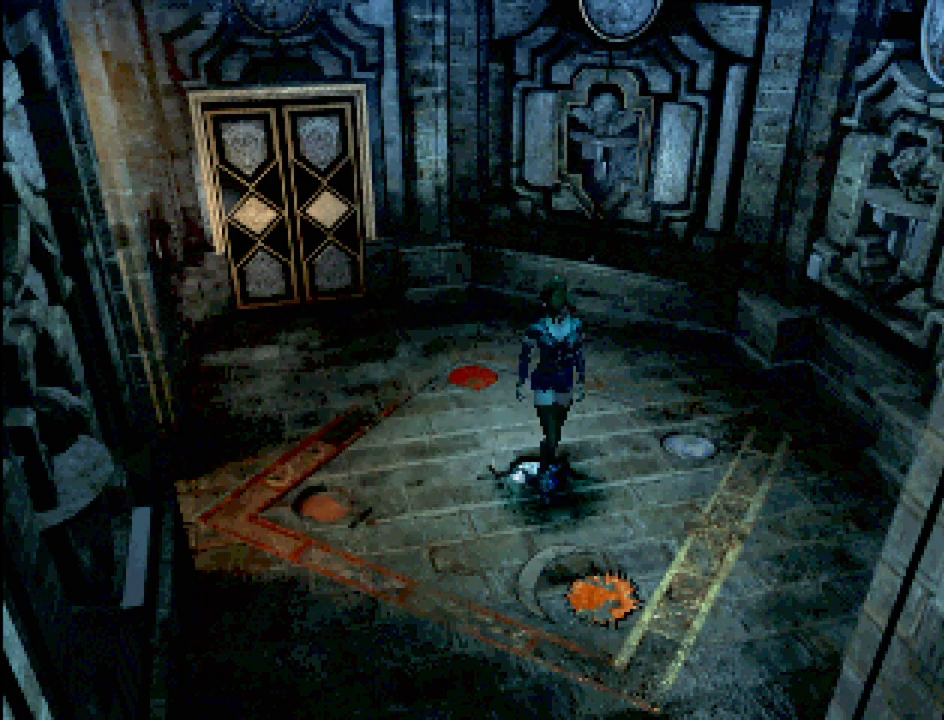
{"buttons": ["DPAD_DOWN"], "events": []}